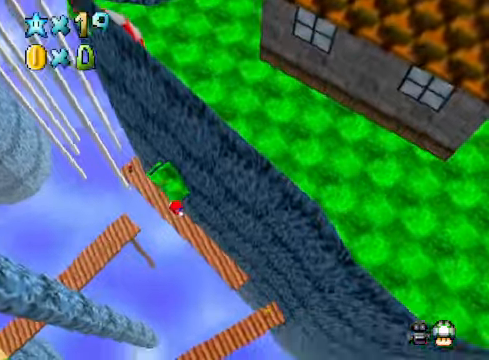
Gameplay with a controller (Xbox layout); each line is a JSON object with the inputs held at the frame after it. "events" lists button and stick changes between this image and that frame as [ms after this image, input, new state], when the widget could be followed in between.
{"buttons": [], "left_stick": "center", "right_stick": "center", "events": [[234, "R1", "down"], [301, "R1", "up"], [434, "R1", "down"], [501, "R1", "up"]]}
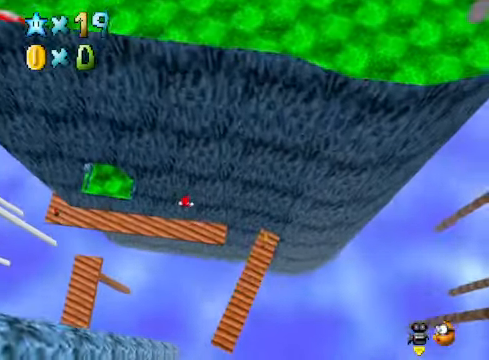
{"buttons": ["R1"], "left_stick": "center", "right_stick": "center", "events": [[100, "R1", "down"], [201, "R1", "up"], [267, "R1", "down"], [368, "R1", "up"], [434, "R1", "down"]]}
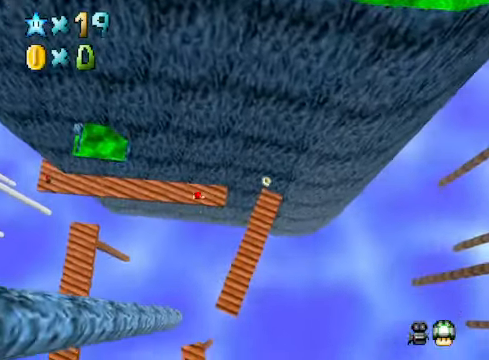
{"buttons": ["R1"], "left_stick": "center", "right_stick": "center", "events": [[67, "R1", "up"], [134, "R1", "down"], [234, "R1", "up"], [301, "R1", "down"], [401, "R1", "up"], [468, "R1", "down"]]}
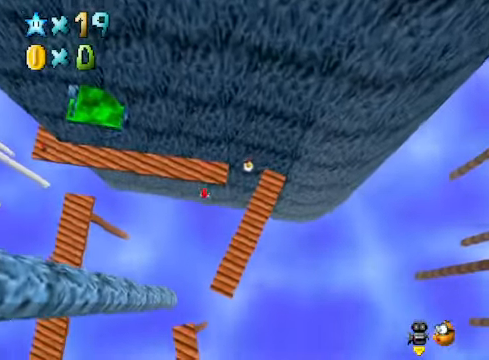
{"buttons": [], "left_stick": "center", "right_stick": "center", "events": [[67, "R1", "up"], [134, "R1", "down"], [234, "R1", "up"], [301, "R1", "down"], [401, "R1", "up"]]}
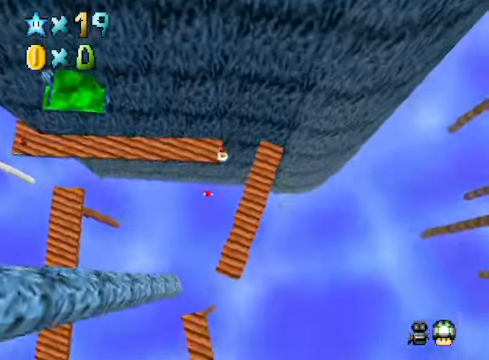
{"buttons": ["R1"], "left_stick": "center", "right_stick": "center", "events": [[234, "R1", "down"], [301, "R1", "up"], [334, "R1", "down"], [367, "R1", "up"], [401, "R1", "down"], [468, "R1", "up"], [501, "R1", "down"]]}
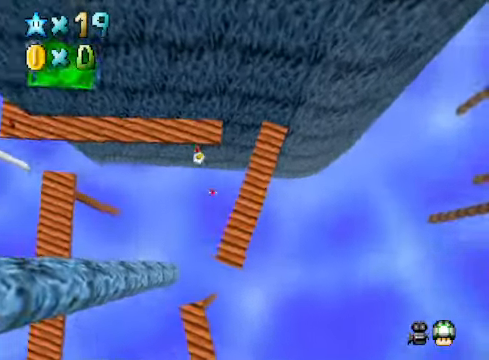
{"buttons": ["R1"], "left_stick": "center", "right_stick": "center", "events": [[33, "R1", "up"], [67, "R1", "down"], [134, "R1", "up"], [167, "R1", "down"], [200, "R1", "up"], [334, "R1", "down"], [367, "R1", "up"], [401, "R1", "down"]]}
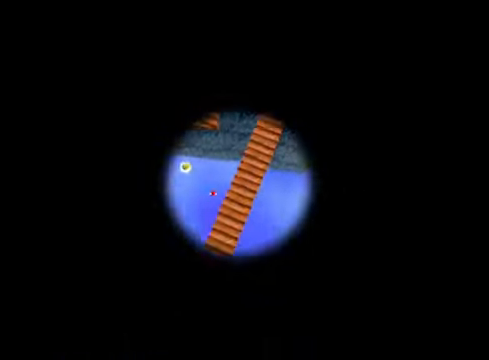
{"buttons": ["R1"], "left_stick": "center", "right_stick": "center", "events": [[33, "R1", "up"], [67, "R1", "down"], [100, "R1", "up"], [134, "R1", "down"], [200, "R1", "up"], [234, "R1", "down"], [267, "R1", "up"], [301, "R1", "down"], [367, "R1", "up"], [401, "R1", "down"]]}
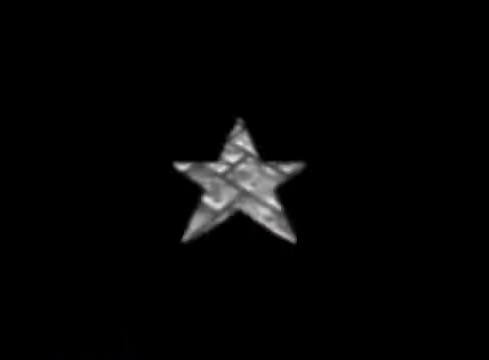
{"buttons": [], "left_stick": "center", "right_stick": "center", "events": [[33, "R1", "up"]]}
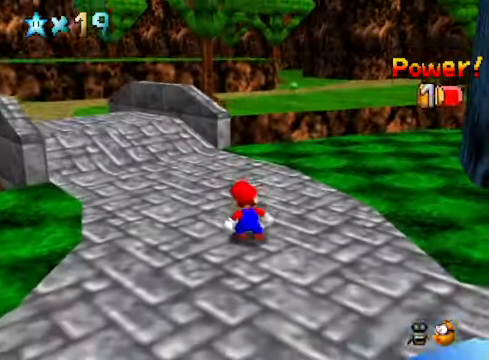
{"buttons": [], "left_stick": "center", "right_stick": "center", "events": []}
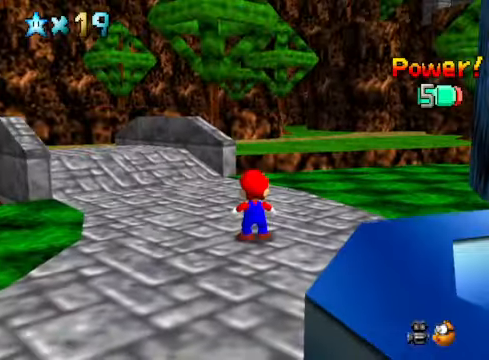
{"buttons": [], "left_stick": "up-right", "right_stick": "down-right", "events": [[133, "left_stick", "up"], [133, "right_stick", "down-right"], [267, "right_stick", "center"], [333, "left_stick", "up-right"], [367, "right_stick", "down-right"]]}
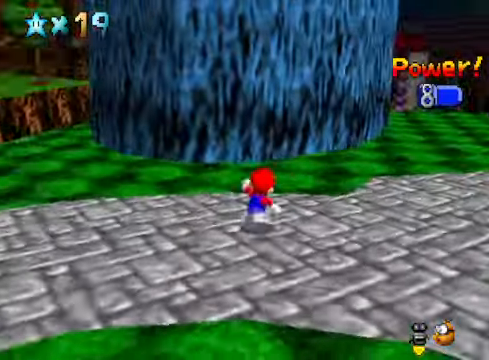
{"buttons": [], "left_stick": "up-right", "right_stick": "center", "events": [[34, "right_stick", "center"], [101, "right_stick", "right"], [267, "right_stick", "center"]]}
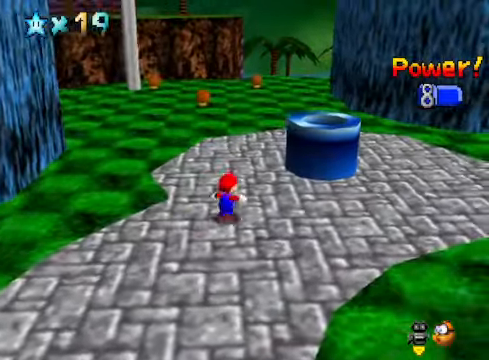
{"buttons": ["A", "X"], "left_stick": "down", "right_stick": "center", "events": [[100, "A", "down"], [401, "X", "down"], [467, "left_stick", "down"]]}
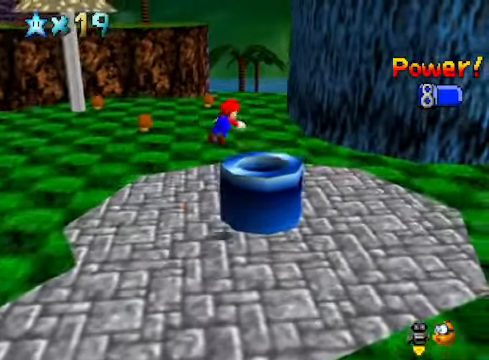
{"buttons": ["A"], "left_stick": "down", "right_stick": "center", "events": [[467, "X", "up"]]}
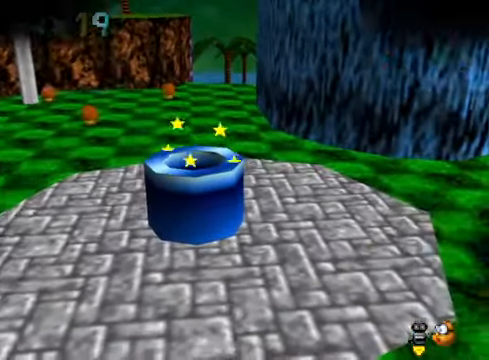
{"buttons": [], "left_stick": "center", "right_stick": "center", "events": [[67, "A", "up"], [133, "left_stick", "center"]]}
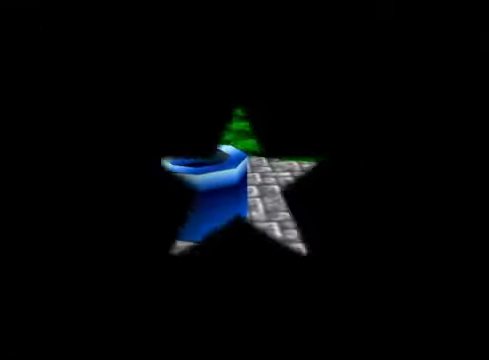
{"buttons": [], "left_stick": "center", "right_stick": "center", "events": []}
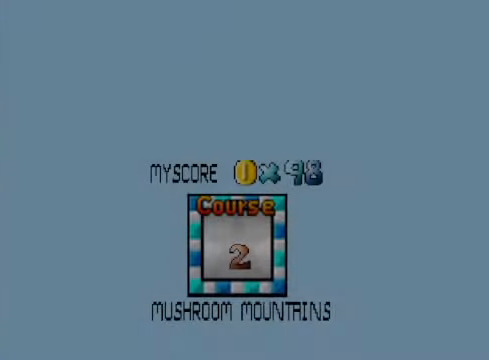
{"buttons": [], "left_stick": "center", "right_stick": "center", "events": [[33, "A", "down"], [100, "A", "up"], [200, "A", "down"], [267, "A", "up"], [367, "A", "down"], [467, "A", "up"]]}
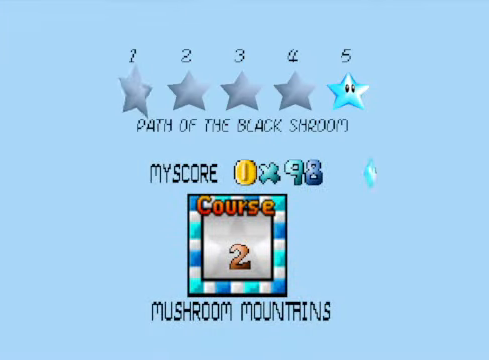
{"buttons": [], "left_stick": "center", "right_stick": "center", "events": [[66, "A", "down"], [100, "A", "up"], [200, "A", "down"], [267, "A", "up"], [367, "A", "down"], [467, "A", "up"]]}
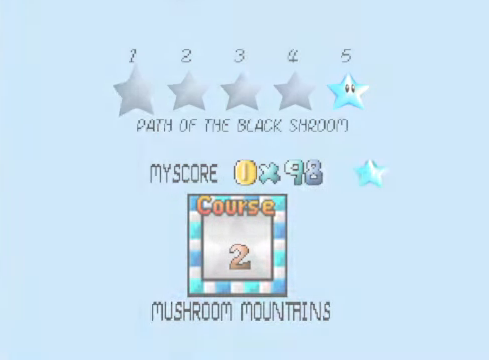
{"buttons": [], "left_stick": "center", "right_stick": "center", "events": []}
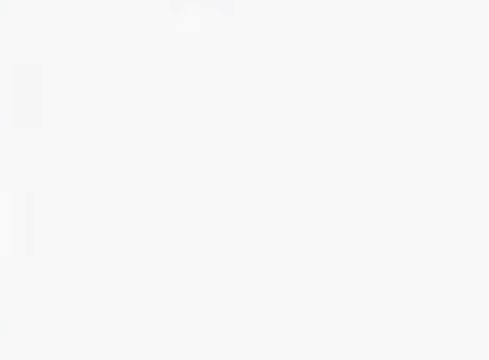
{"buttons": [], "left_stick": "center", "right_stick": "right", "events": [[501, "right_stick", "right"]]}
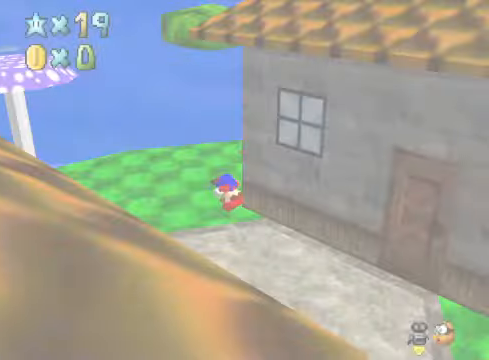
{"buttons": [], "left_stick": "up-right", "right_stick": "right", "events": [[100, "right_stick", "center"], [233, "right_stick", "down-right"], [267, "left_stick", "right"], [334, "right_stick", "center"], [434, "right_stick", "right"], [501, "left_stick", "up-right"]]}
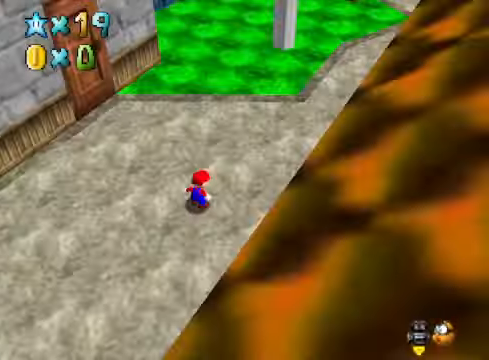
{"buttons": [], "left_stick": "up", "right_stick": "center", "events": [[33, "right_stick", "center"], [133, "right_stick", "right"], [200, "left_stick", "up"], [233, "right_stick", "center"]]}
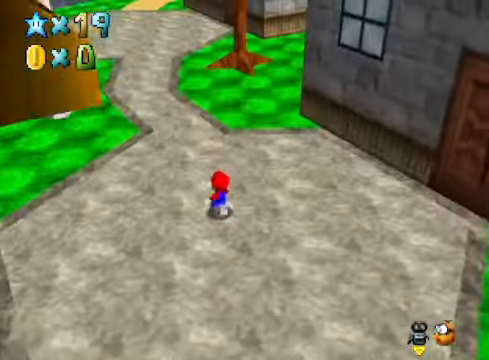
{"buttons": [], "left_stick": "up", "right_stick": "center", "events": [[201, "A", "down"], [335, "A", "up"]]}
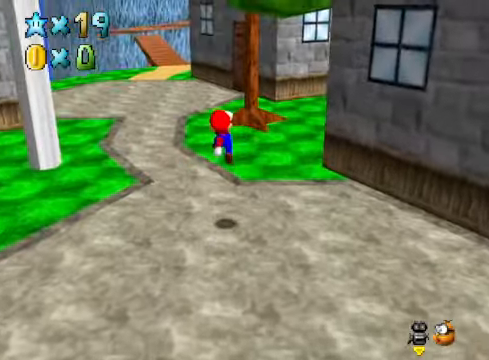
{"buttons": ["X"], "left_stick": "up", "right_stick": "center", "events": [[300, "A", "down"], [401, "A", "up"], [501, "X", "down"]]}
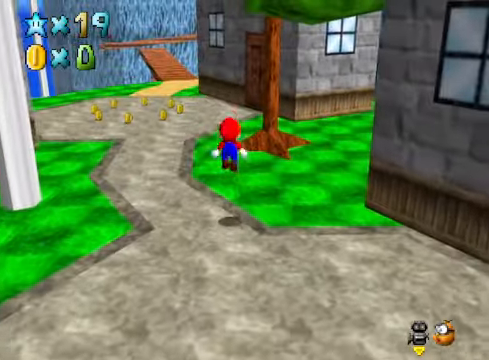
{"buttons": ["A"], "left_stick": "up", "right_stick": "center", "events": [[133, "X", "up"], [434, "A", "down"]]}
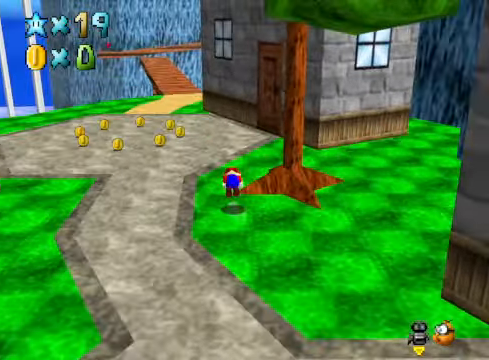
{"buttons": ["X"], "left_stick": "up", "right_stick": "center", "events": [[33, "A", "up"], [501, "X", "down"]]}
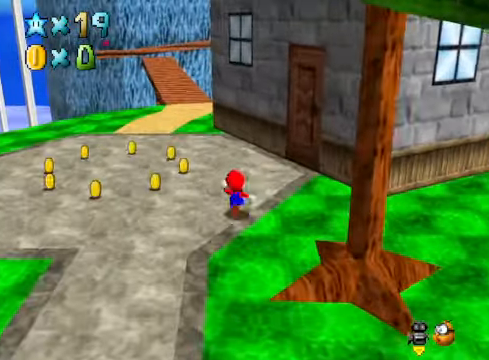
{"buttons": [], "left_stick": "up", "right_stick": "center", "events": [[133, "X", "up"], [367, "A", "down"], [467, "A", "up"]]}
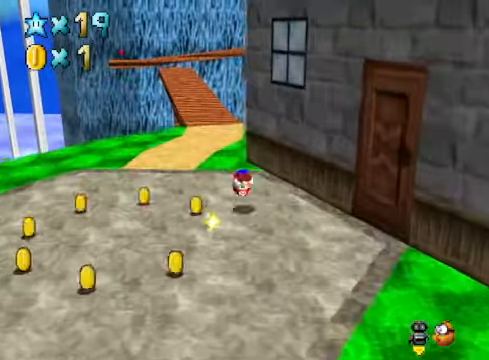
{"buttons": ["X", "L2"], "left_stick": "up", "right_stick": "center", "events": [[400, "L2", "down"], [434, "X", "down"]]}
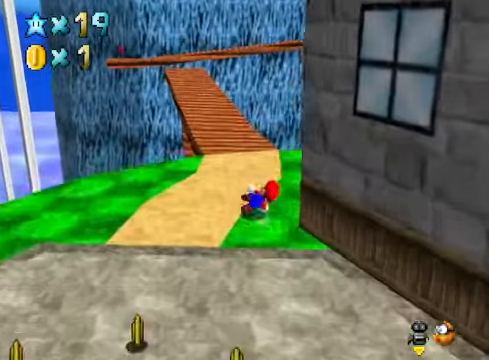
{"buttons": [], "left_stick": "up", "right_stick": "center", "events": [[33, "X", "up"], [100, "L2", "up"]]}
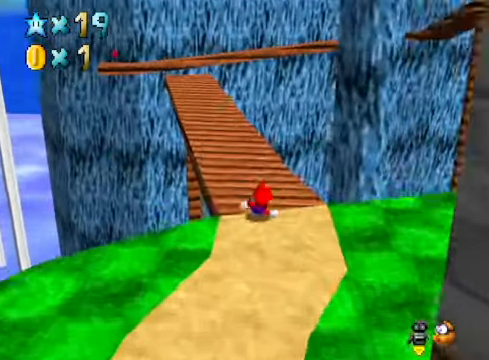
{"buttons": [], "left_stick": "up", "right_stick": "center", "events": [[100, "A", "down"], [233, "A", "up"]]}
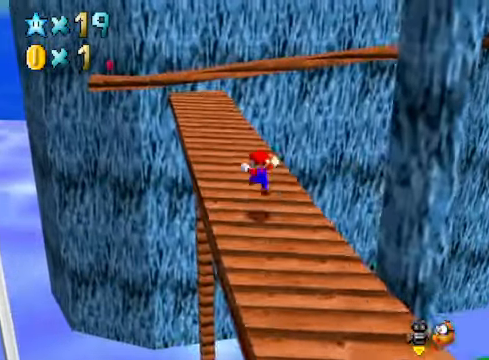
{"buttons": ["A"], "left_stick": "up", "right_stick": "center", "events": [[167, "A", "down"]]}